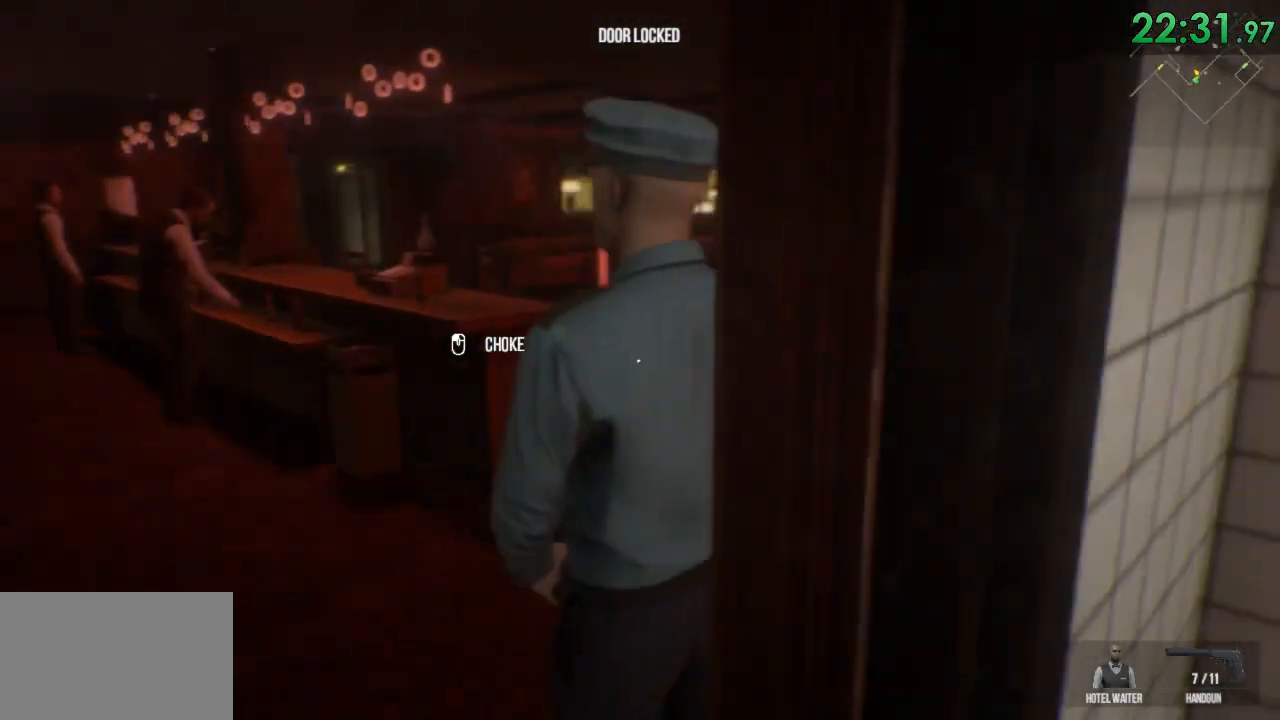
Gameplay with keyboard and mouse; each line is a JSON object with the keys and mouse buttons held at the frame after it. "events" lists presses ("down") and releases ("up") of "1", "2", "3", "4", "5", "a", "alt", "c", "ctrl", "d", "e", "f", "q", "r", "s", "shift", "space", "tab", "v", "w", "x", "z", "mouse_left", "mouse_middle", "mouse_right", "mouse_wheel_up" and "mouse_wheel_down" between this image and that frame as [ms after this image, input, new state], when the widget could be followed in between. "mouse_left", "mouse_middle", "mouse_right", "mouse_wheel_up", "mouse_wheel_down" = the "left", "middle", "right", "wheel_up", "wheel_down" buttons of the "mouse" list. No other keys are recorded. Mouse movement is not recorded.
{"keys": ["shift", "w"], "mouse": [], "events": [[150, "a", "down"], [367, "a", "up"]]}
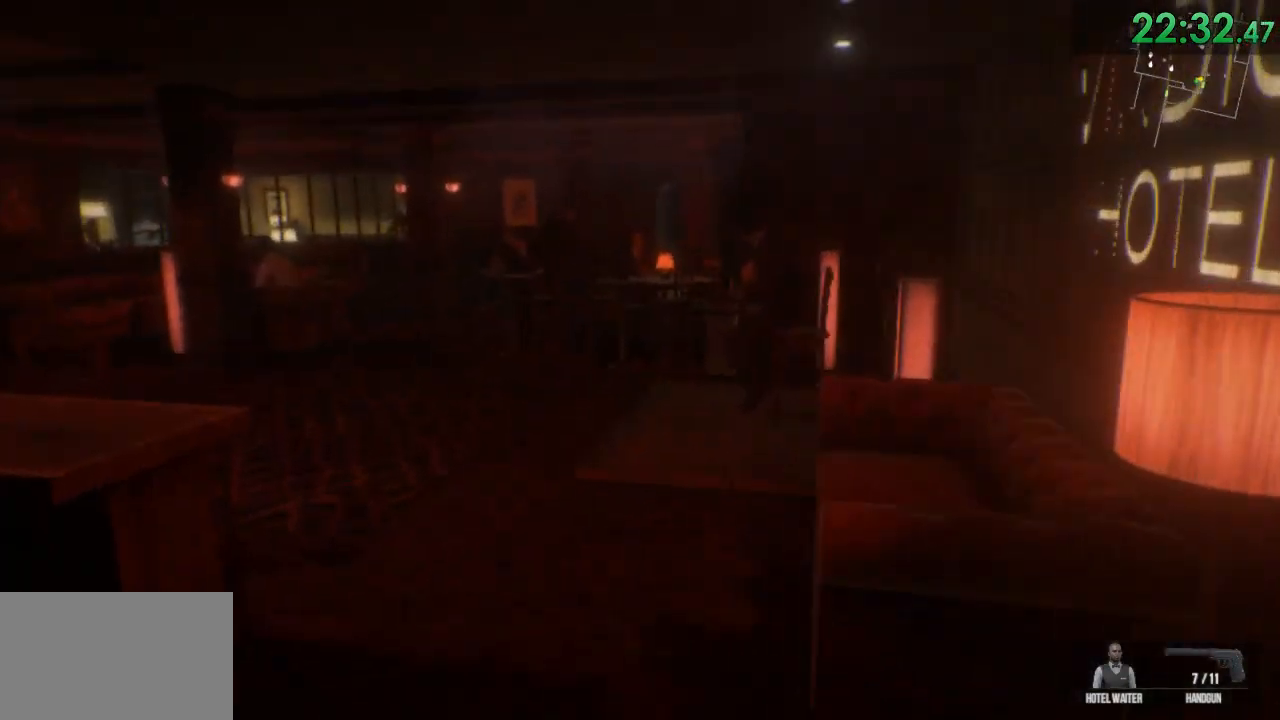
{"keys": ["shift", "w"], "mouse": [], "events": []}
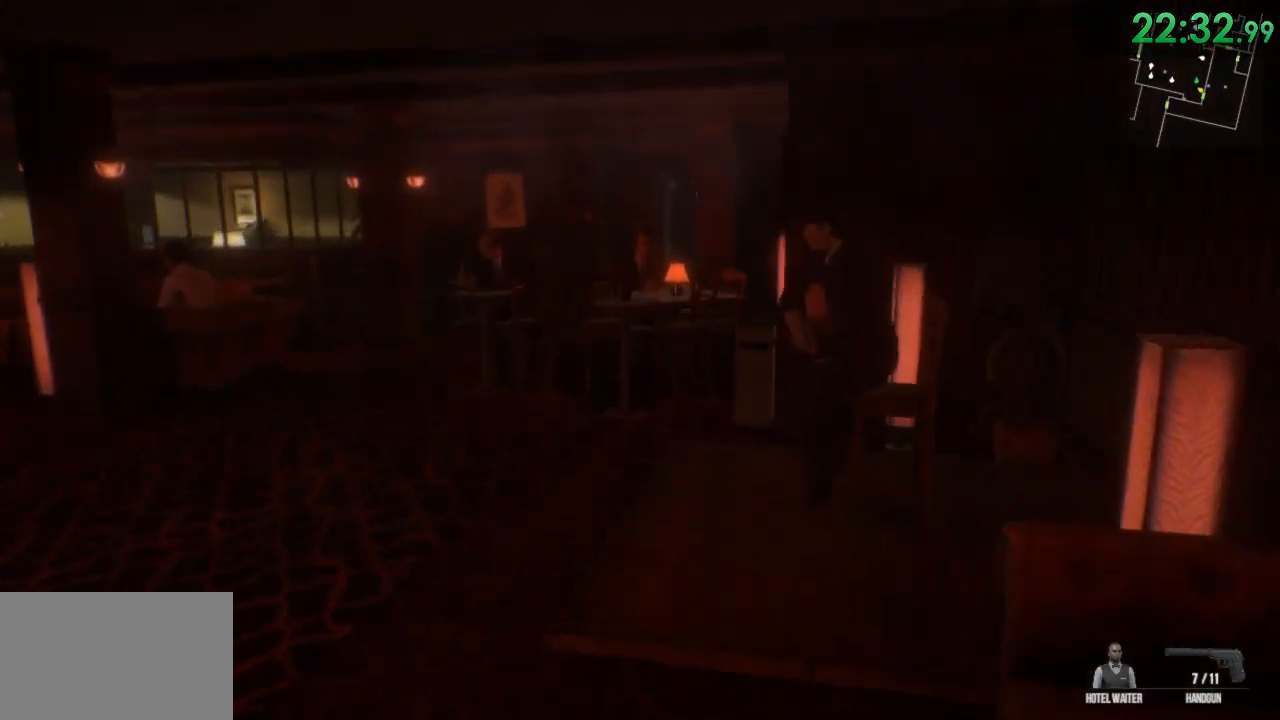
{"keys": ["shift", "space", "w"], "mouse": [], "events": [[117, "a", "down"], [433, "a", "up"], [500, "space", "down"]]}
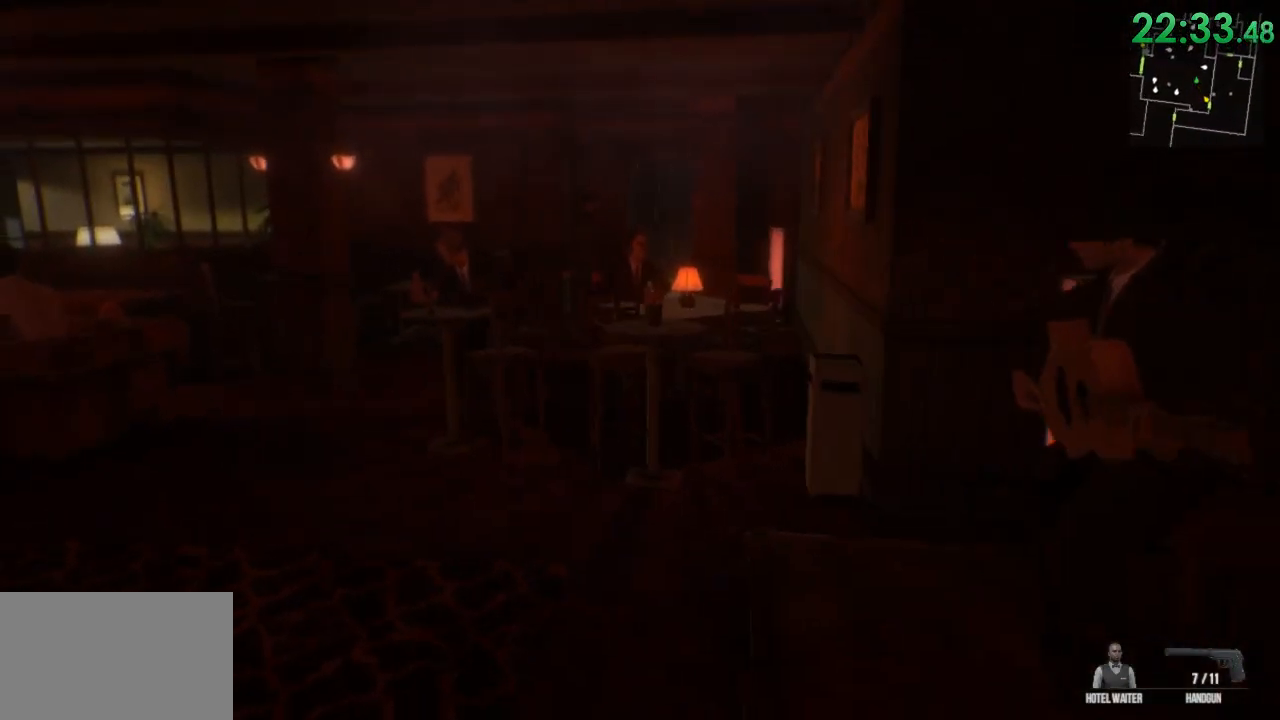
{"keys": ["a", "shift", "w"], "mouse": [], "events": [[100, "a", "down"], [133, "space", "up"]]}
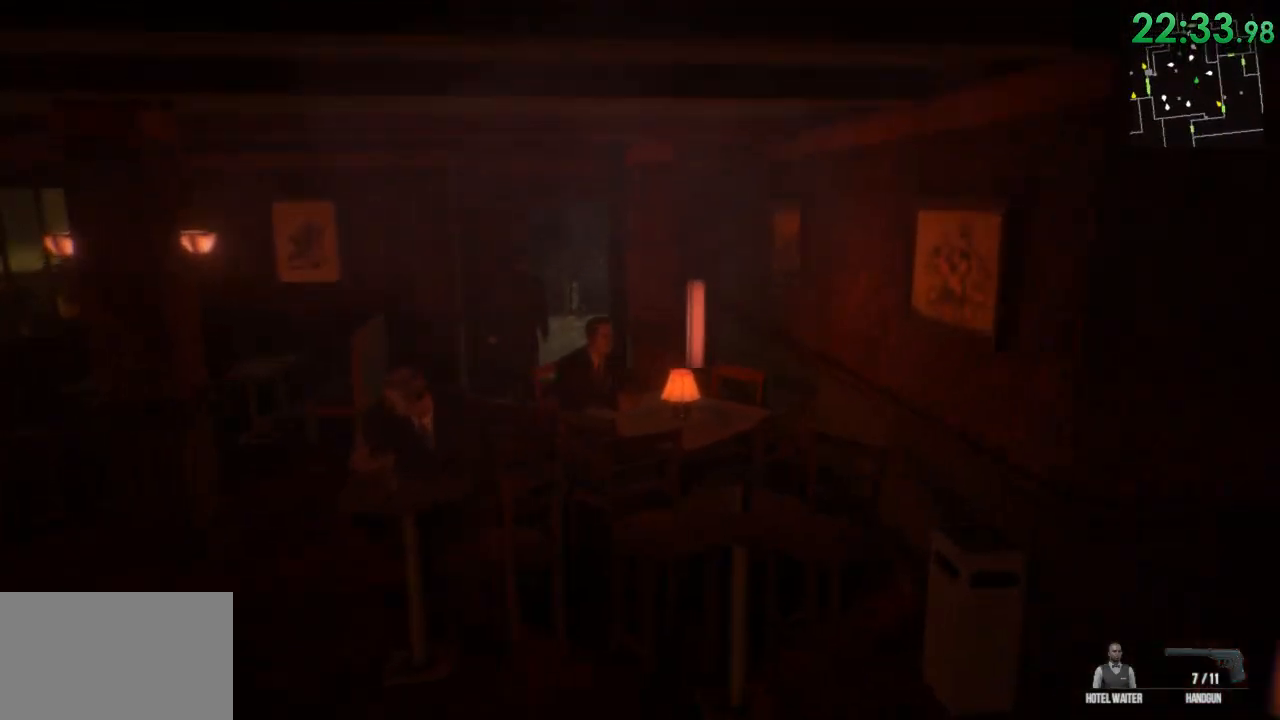
{"keys": ["a", "shift", "w"], "mouse": [], "events": [[50, "space", "down"], [183, "space", "up"]]}
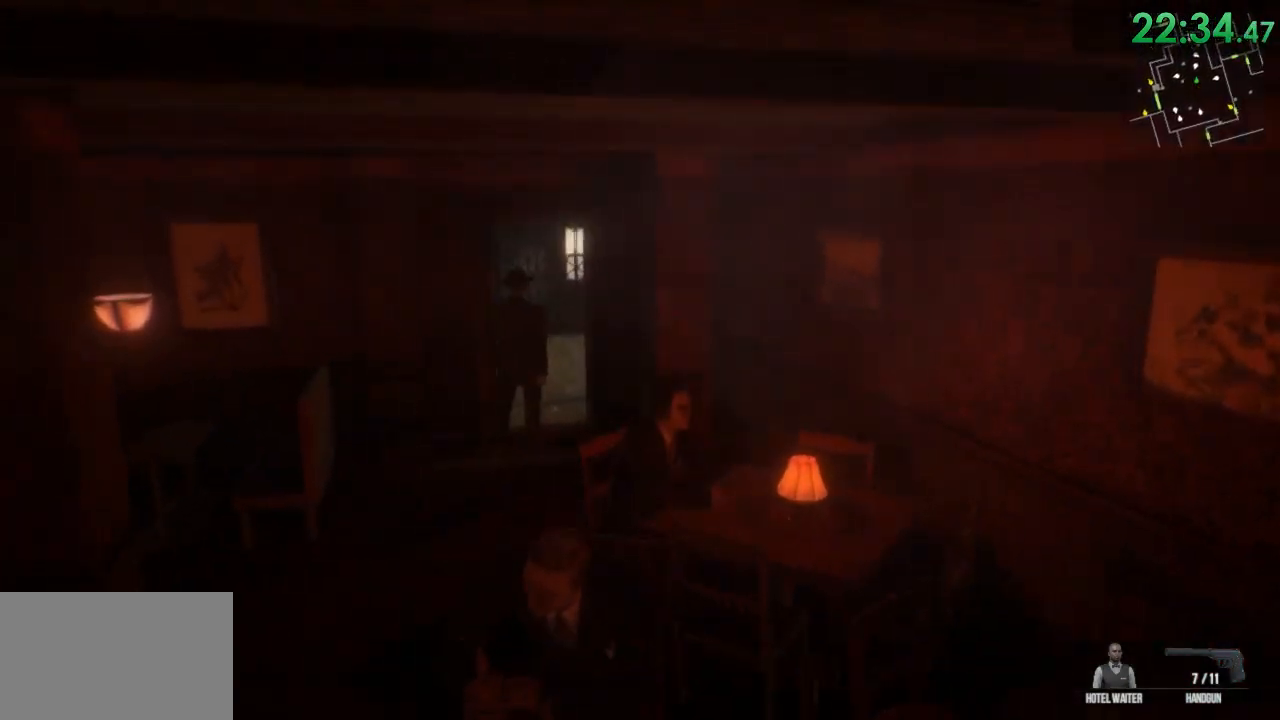
{"keys": ["shift", "w"], "mouse": [], "events": [[117, "a", "up"]]}
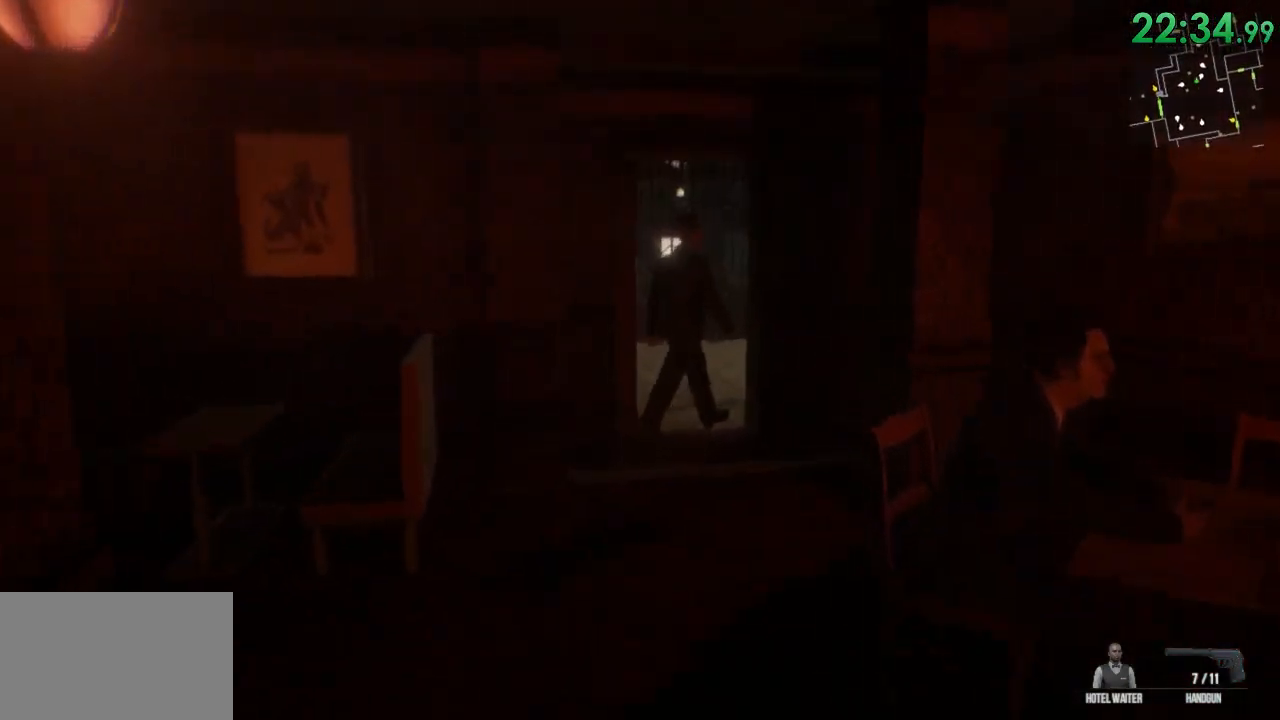
{"keys": ["shift", "w"], "mouse": [], "events": []}
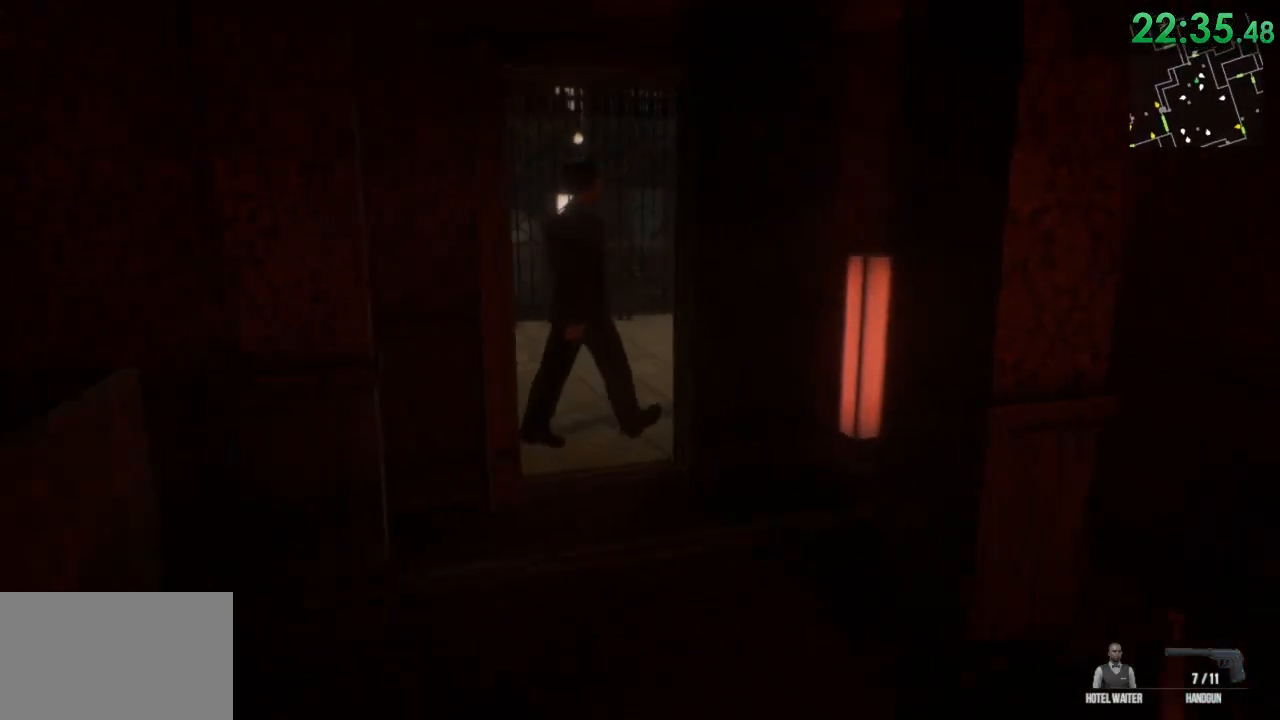
{"keys": ["shift", "w"], "mouse": [], "events": []}
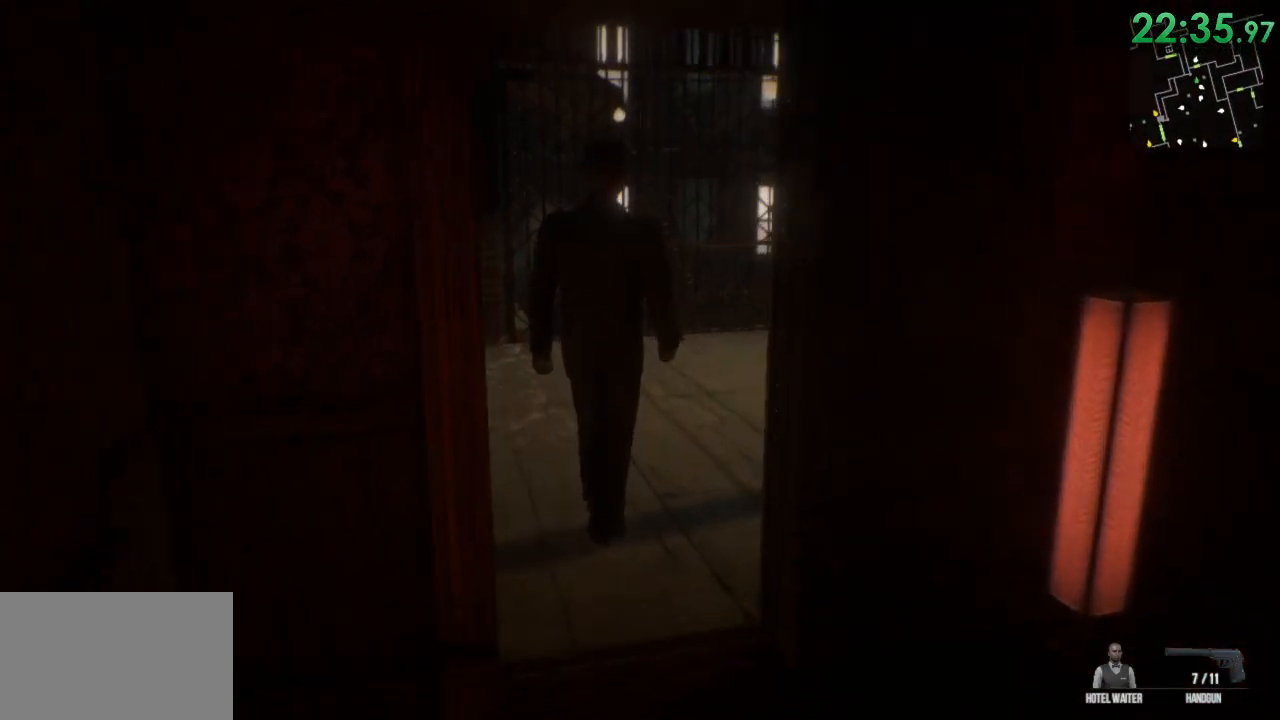
{"keys": ["a", "shift", "w"], "mouse": [], "events": [[367, "a", "down"], [467, "a", "up"], [500, "a", "down"]]}
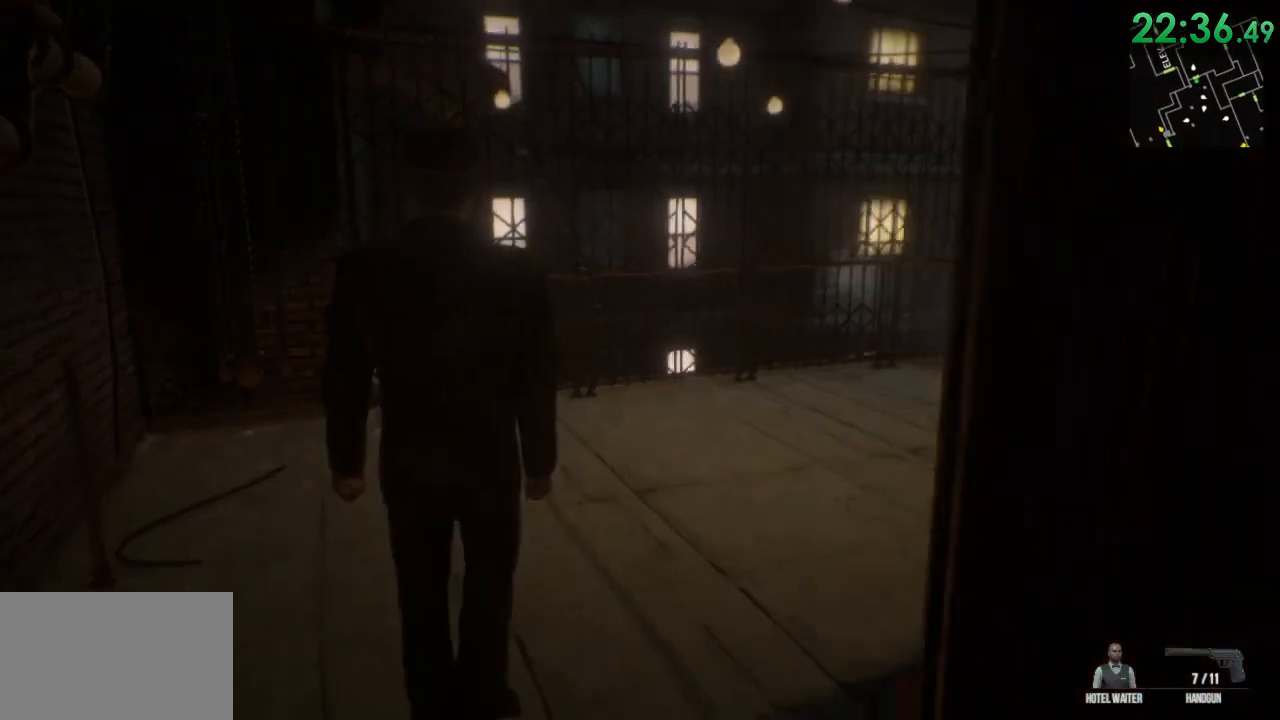
{"keys": ["a", "shift", "w"], "mouse": [], "events": []}
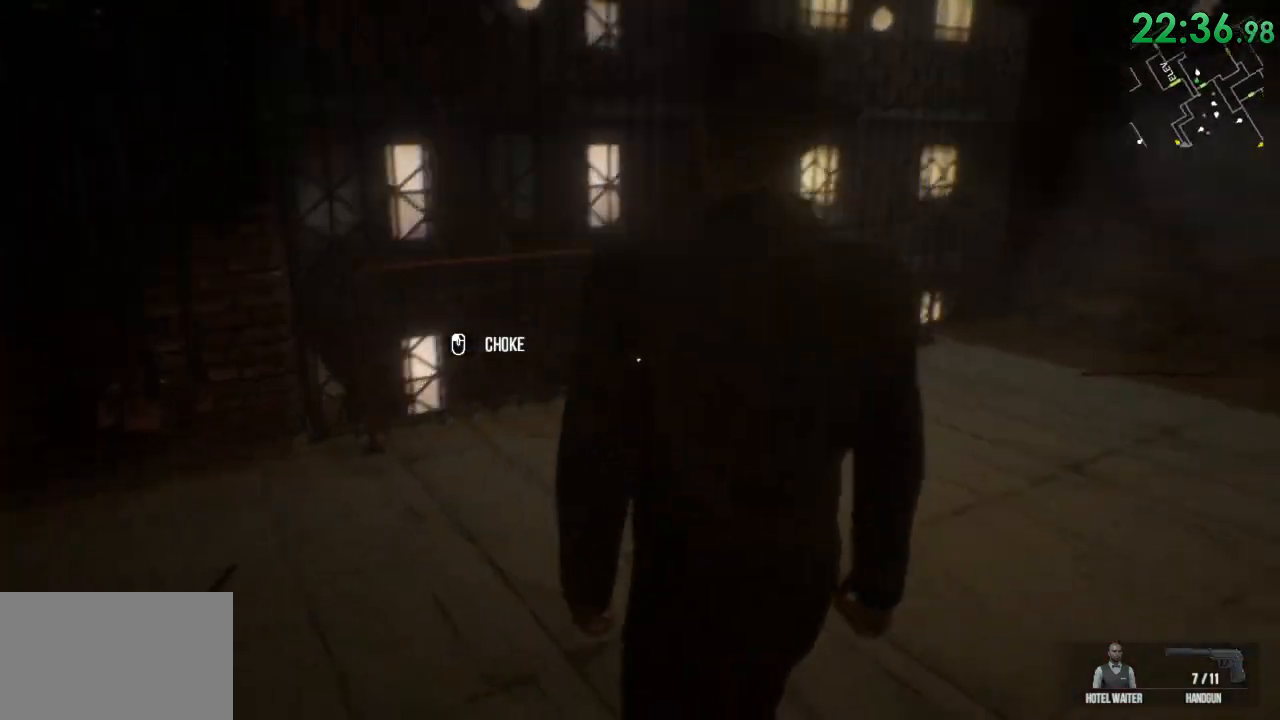
{"keys": ["a"], "mouse": [], "events": [[233, "w", "up"], [300, "shift", "up"]]}
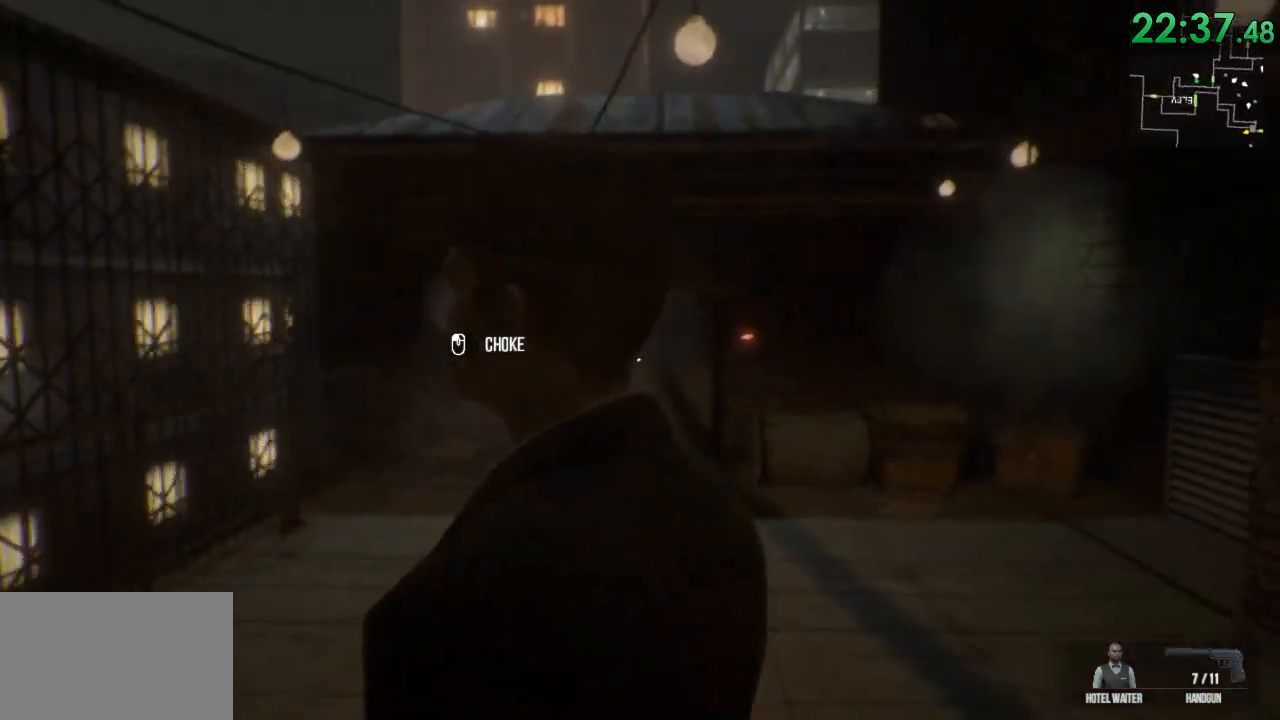
{"keys": ["space", "w"], "mouse": [], "events": [[17, "ctrl", "down"], [83, "a", "up"], [400, "w", "down"], [433, "space", "down"], [500, "ctrl", "up"]]}
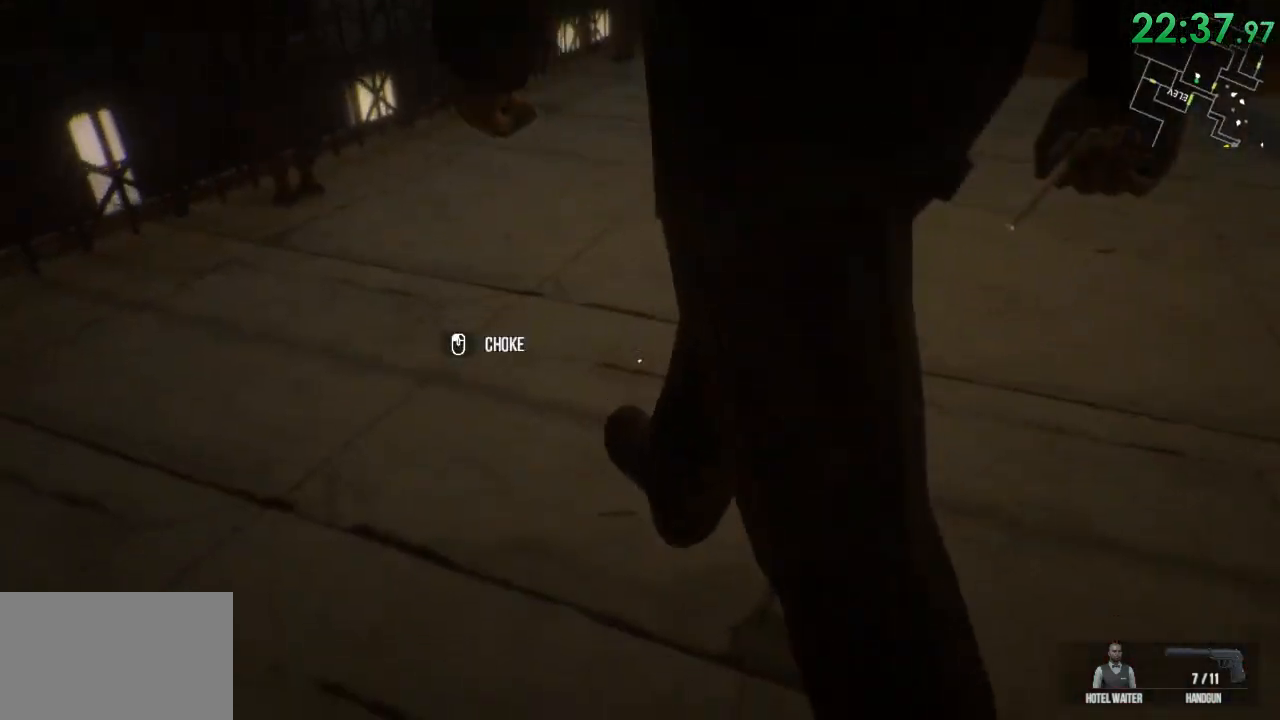
{"keys": ["space", "w"], "mouse": [], "events": [[67, "ctrl", "down"], [100, "space", "up"], [200, "space", "down"], [233, "ctrl", "up"], [350, "ctrl", "down"], [383, "space", "up"], [483, "ctrl", "up"], [483, "space", "down"]]}
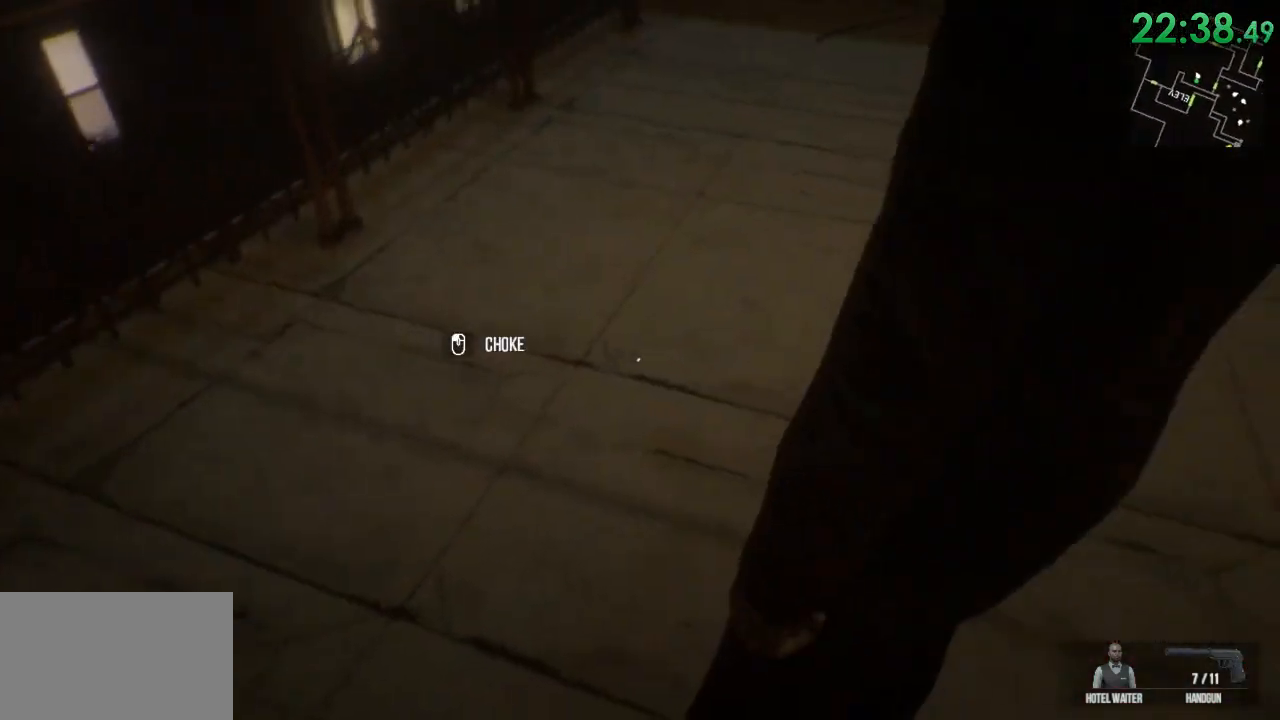
{"keys": ["ctrl"], "mouse": [], "events": [[117, "ctrl", "down"], [300, "space", "up"], [400, "w", "up"]]}
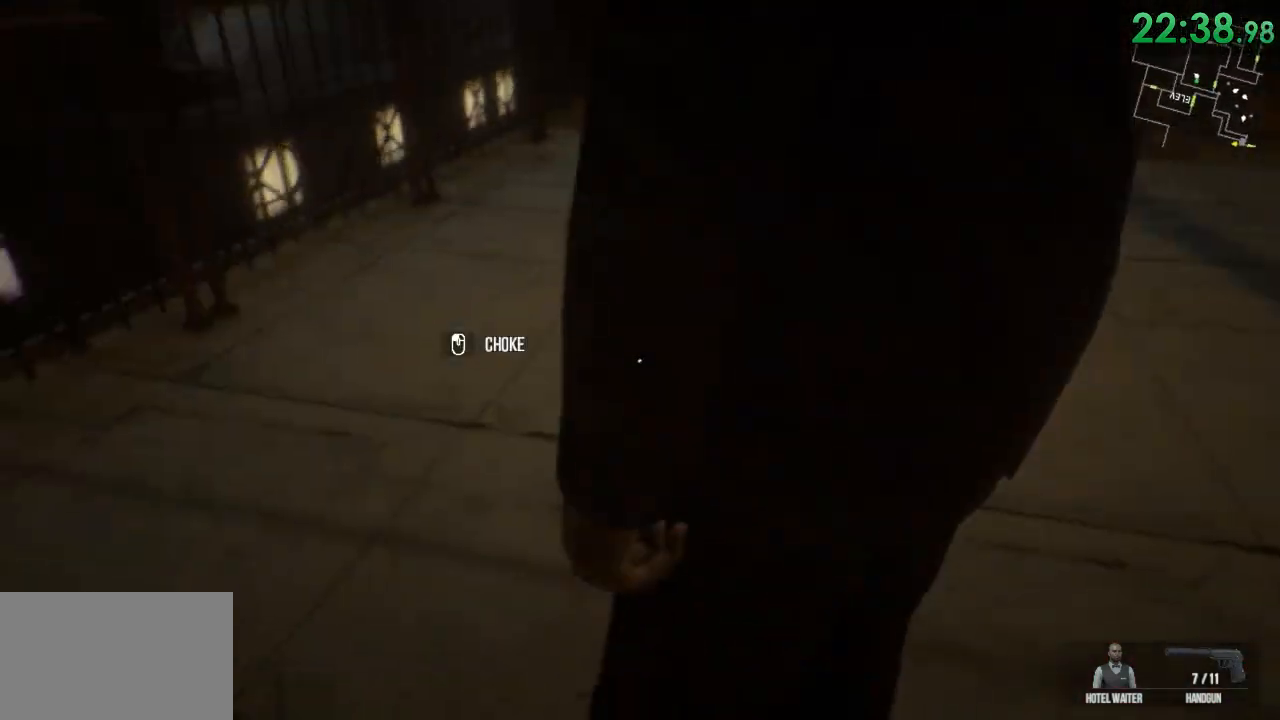
{"keys": ["space", "w"], "mouse": [], "events": [[67, "a", "down"], [183, "s", "down"], [283, "s", "up"], [350, "a", "up"], [383, "w", "down"], [450, "ctrl", "up"], [483, "space", "down"]]}
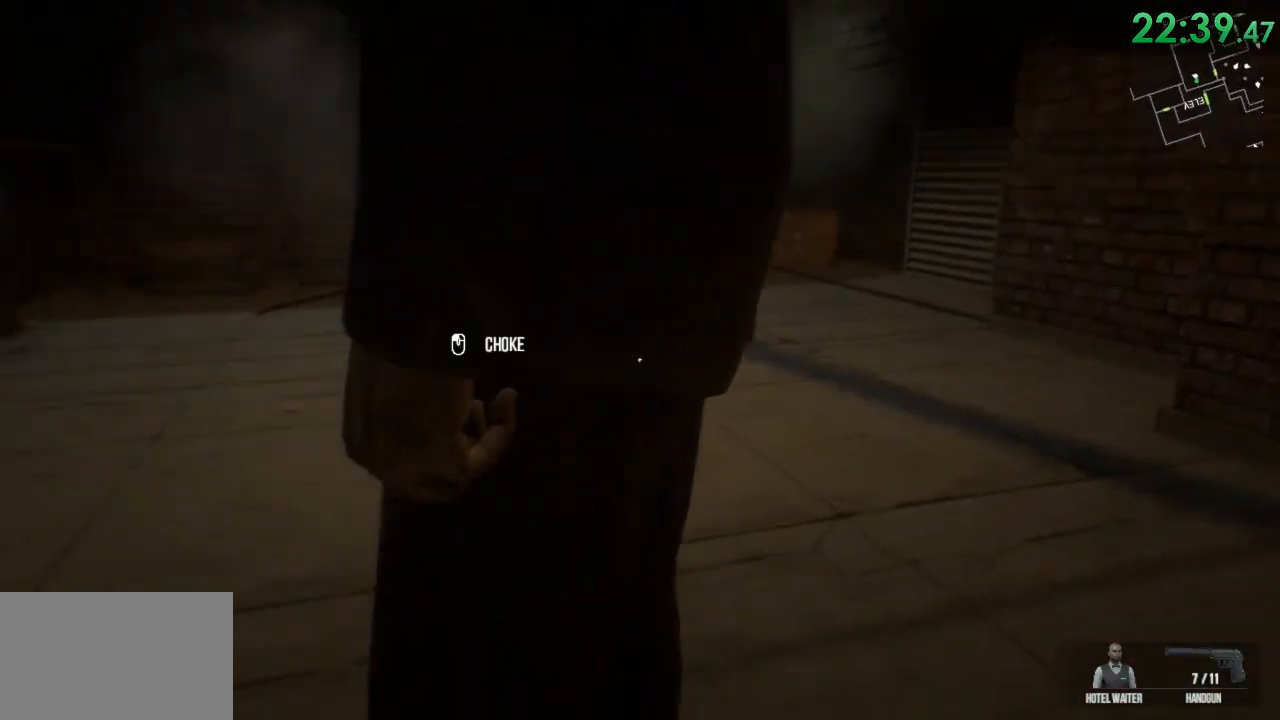
{"keys": ["ctrl", "w"], "mouse": [], "events": [[100, "ctrl", "down"], [133, "space", "up"], [233, "space", "down"], [267, "ctrl", "up"], [367, "ctrl", "down"], [400, "space", "up"]]}
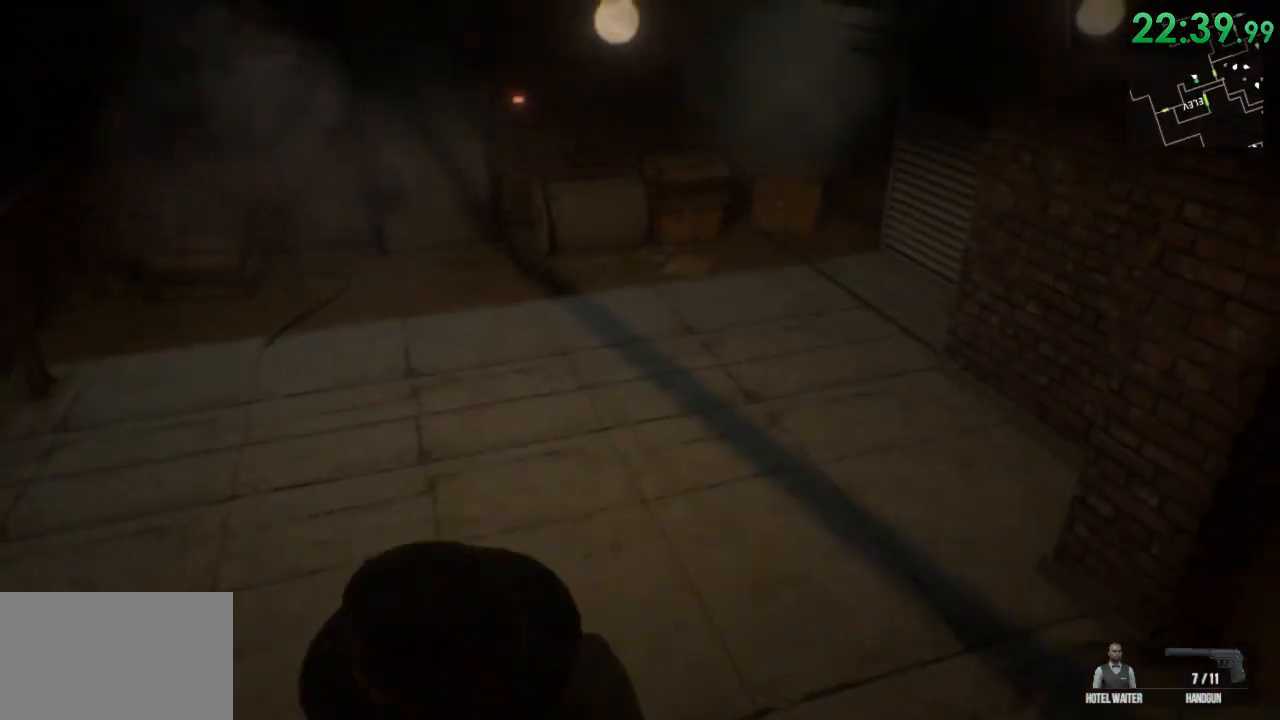
{"keys": ["ctrl", "w"], "mouse": [], "events": [[50, "ctrl", "up"], [50, "space", "down"], [183, "ctrl", "down"], [183, "space", "up"], [383, "space", "down"], [500, "space", "up"]]}
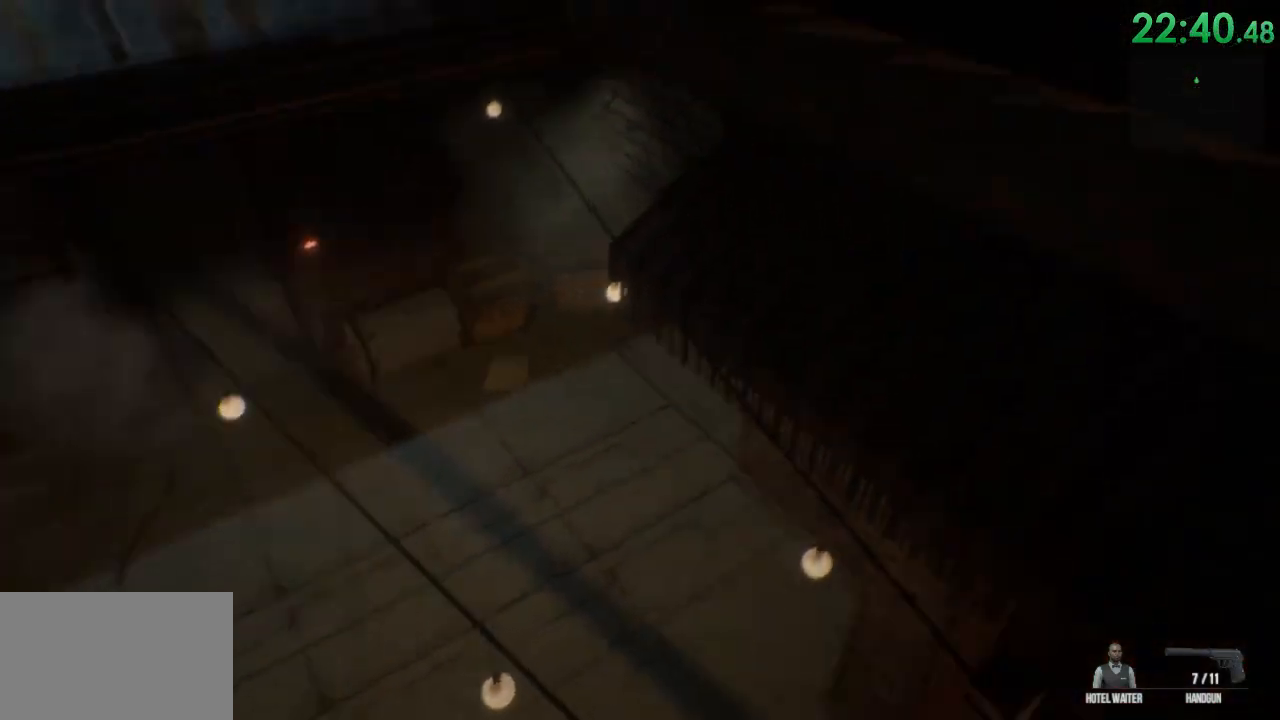
{"keys": ["d", "shift", "space", "w"], "mouse": [], "events": [[100, "space", "down"], [133, "ctrl", "up"], [167, "space", "up"], [200, "d", "down"], [300, "shift", "down"], [300, "space", "down"], [383, "space", "up"], [483, "space", "down"]]}
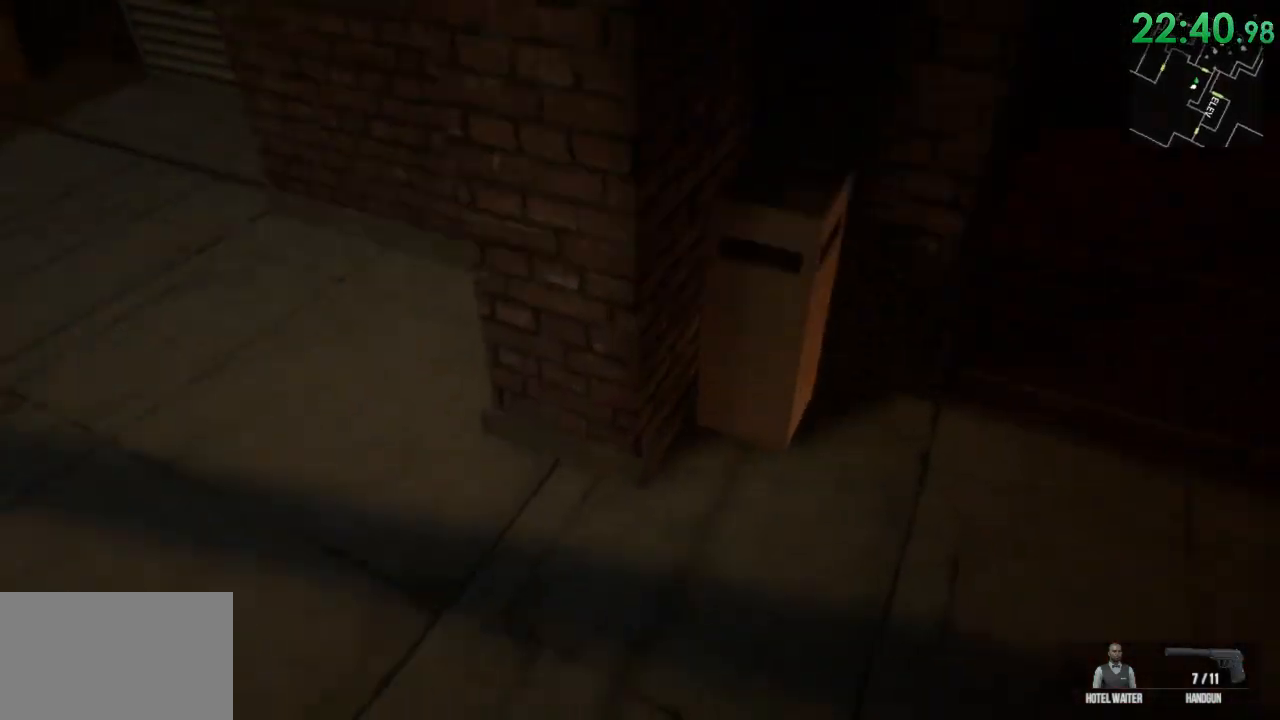
{"keys": ["a", "shift", "w"], "mouse": [], "events": [[83, "space", "up"], [150, "space", "down"], [217, "a", "down"], [217, "d", "up"], [333, "space", "up"]]}
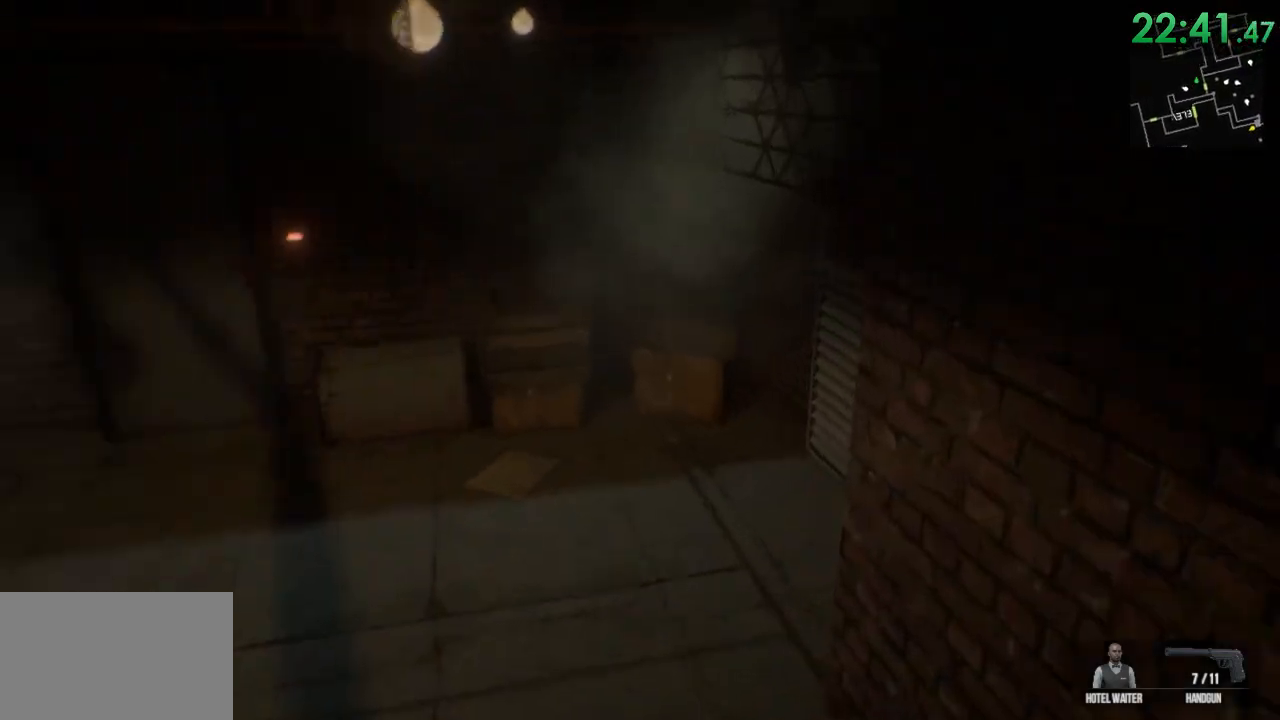
{"keys": ["a", "shift", "w"], "mouse": [], "events": []}
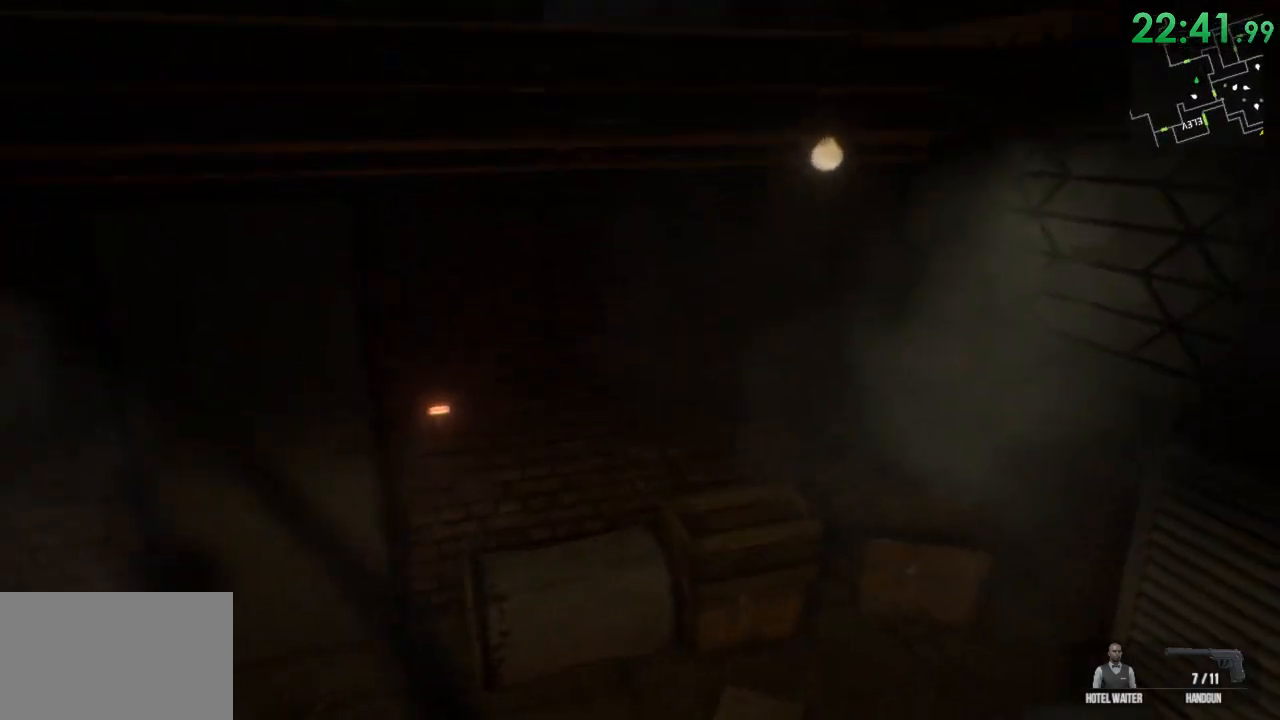
{"keys": ["shift", "w"], "mouse": [], "events": [[200, "a", "up"], [367, "space", "down"], [500, "space", "up"]]}
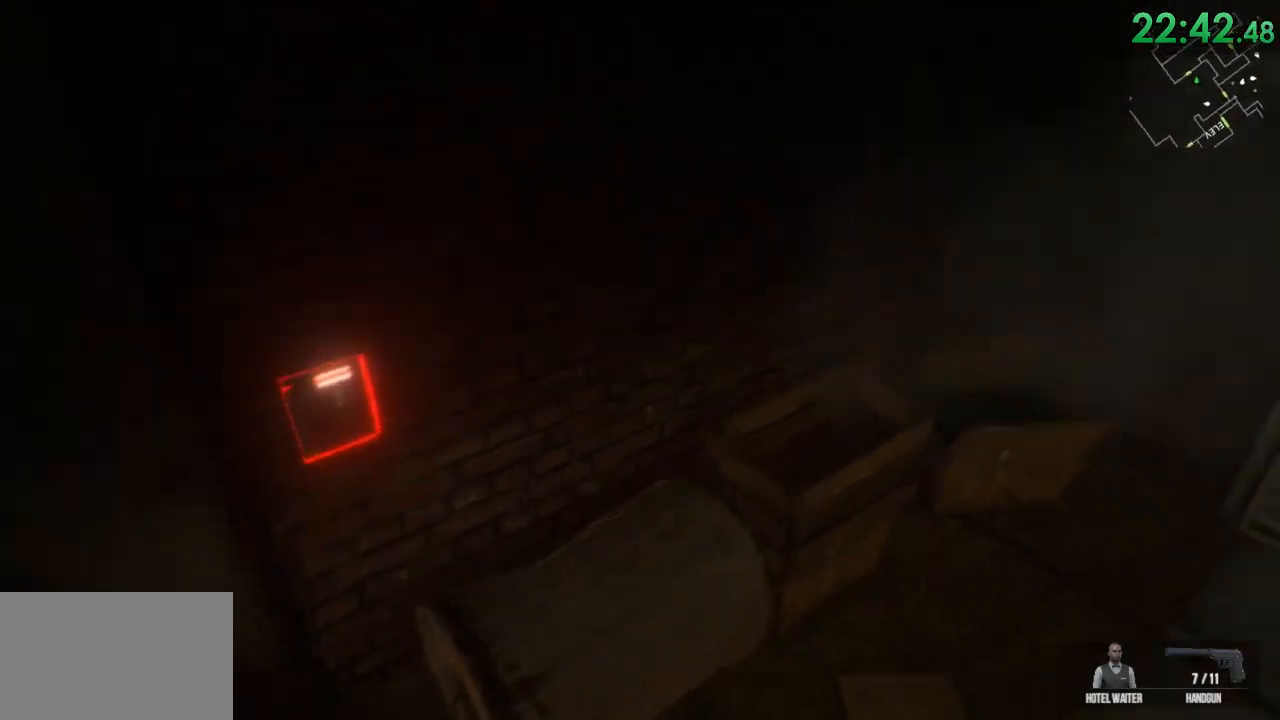
{"keys": ["ctrl"], "mouse": [], "events": [[317, "shift", "up"], [350, "w", "up"], [417, "ctrl", "down"]]}
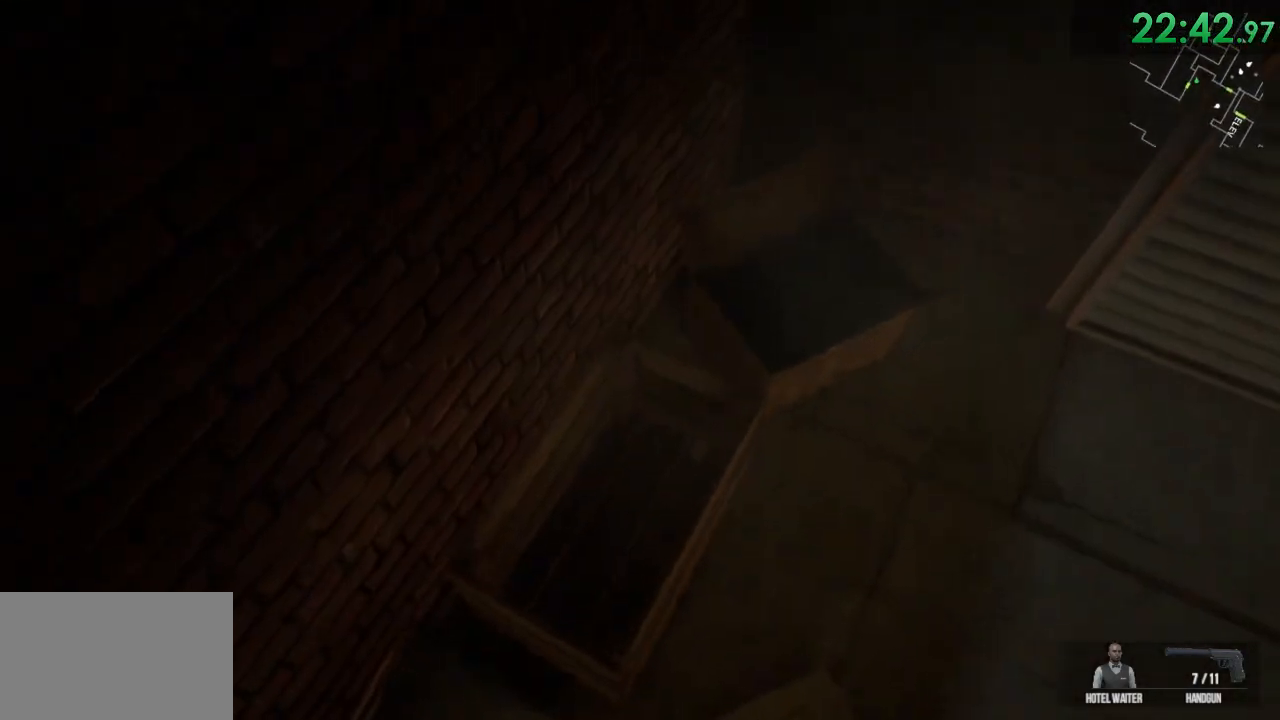
{"keys": [], "mouse": [], "events": [[167, "a", "down"], [233, "s", "down"], [333, "a", "up"], [417, "ctrl", "up"], [483, "s", "up"]]}
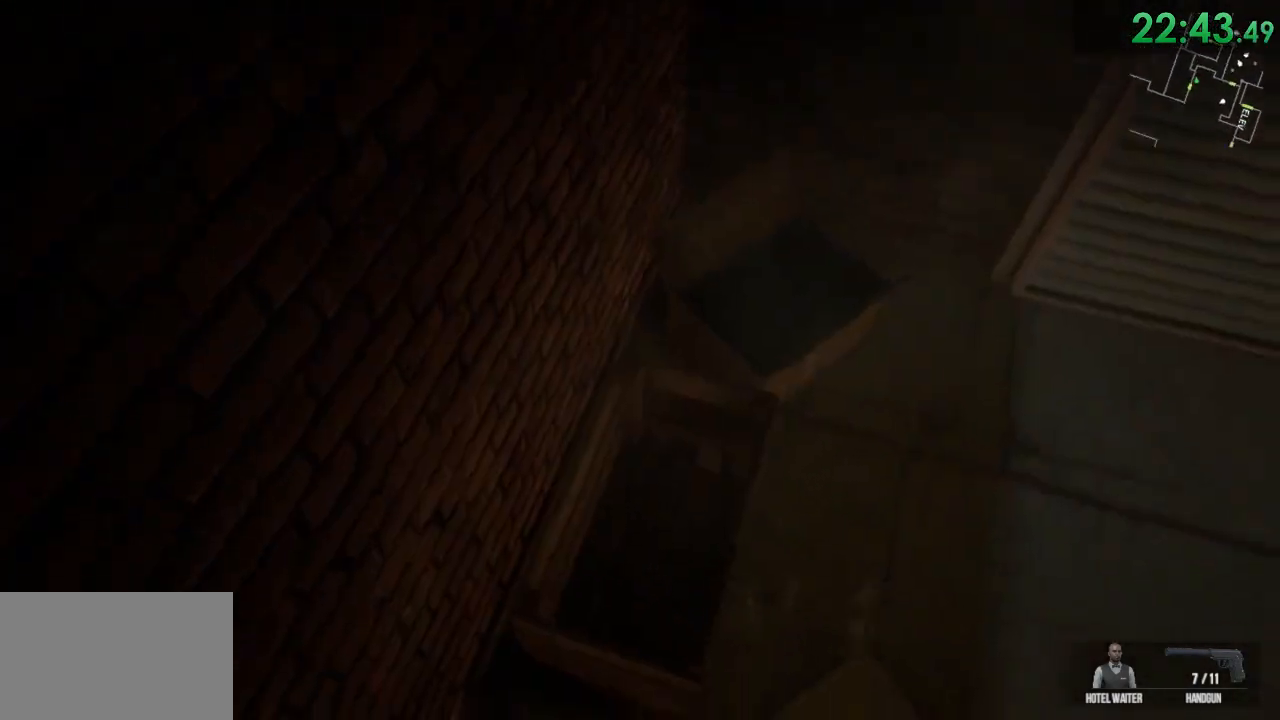
{"keys": ["ctrl"], "mouse": [], "events": [[117, "ctrl", "down"], [117, "space", "down"], [250, "space", "up"], [350, "space", "down"], [383, "space", "up"]]}
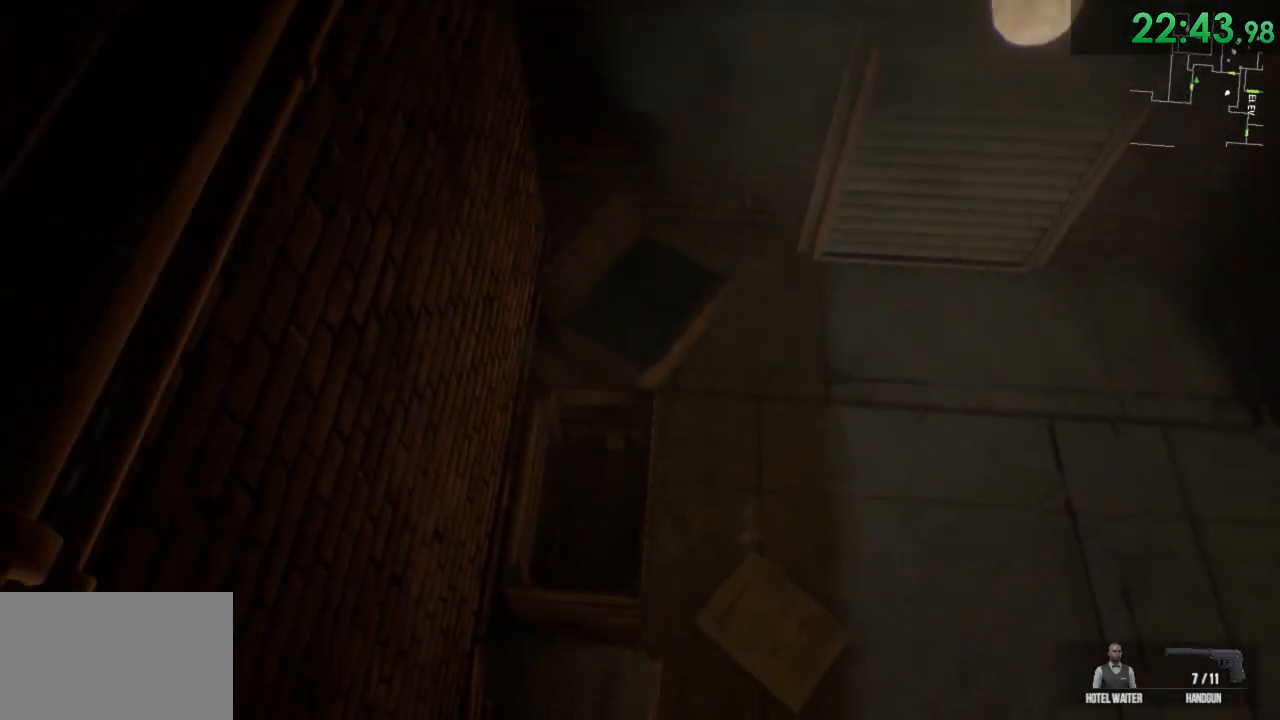
{"keys": ["ctrl"], "mouse": [], "events": []}
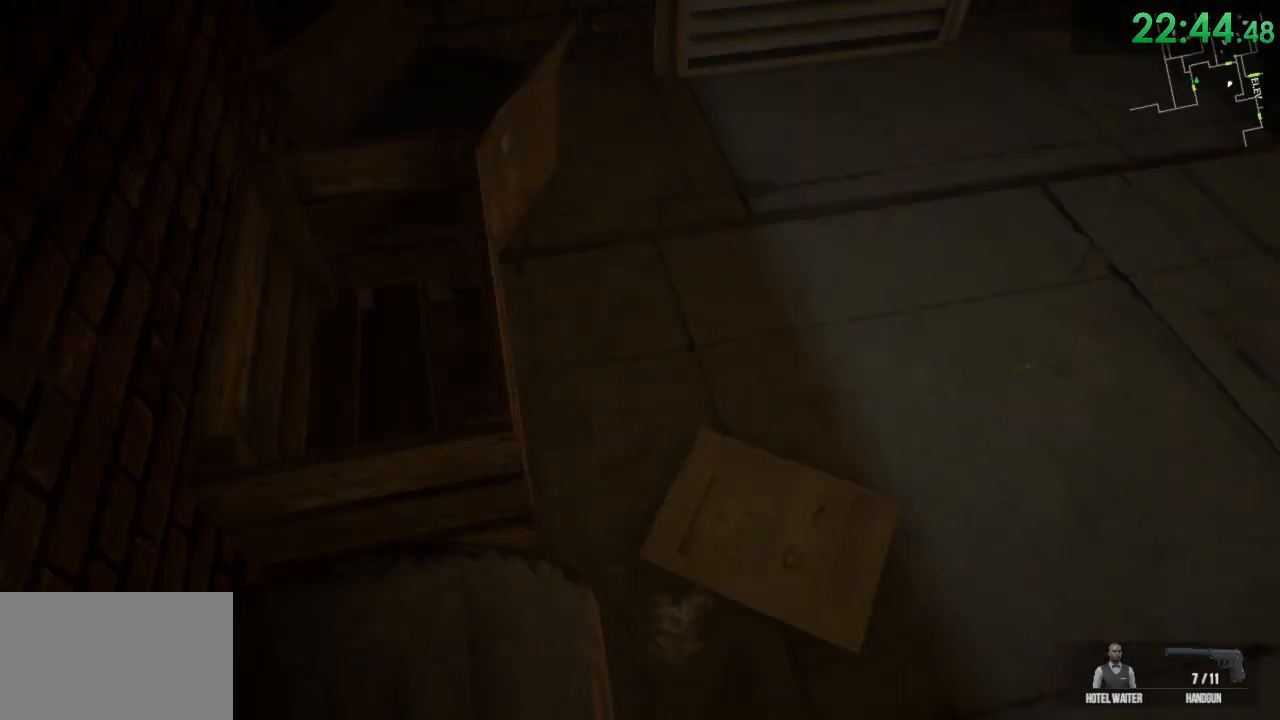
{"keys": ["ctrl", "w"], "mouse": [], "events": [[83, "w", "down"], [117, "space", "down"], [150, "ctrl", "up"], [250, "ctrl", "down"], [250, "space", "up"], [333, "space", "down"], [367, "ctrl", "up"], [467, "ctrl", "down"], [500, "space", "up"]]}
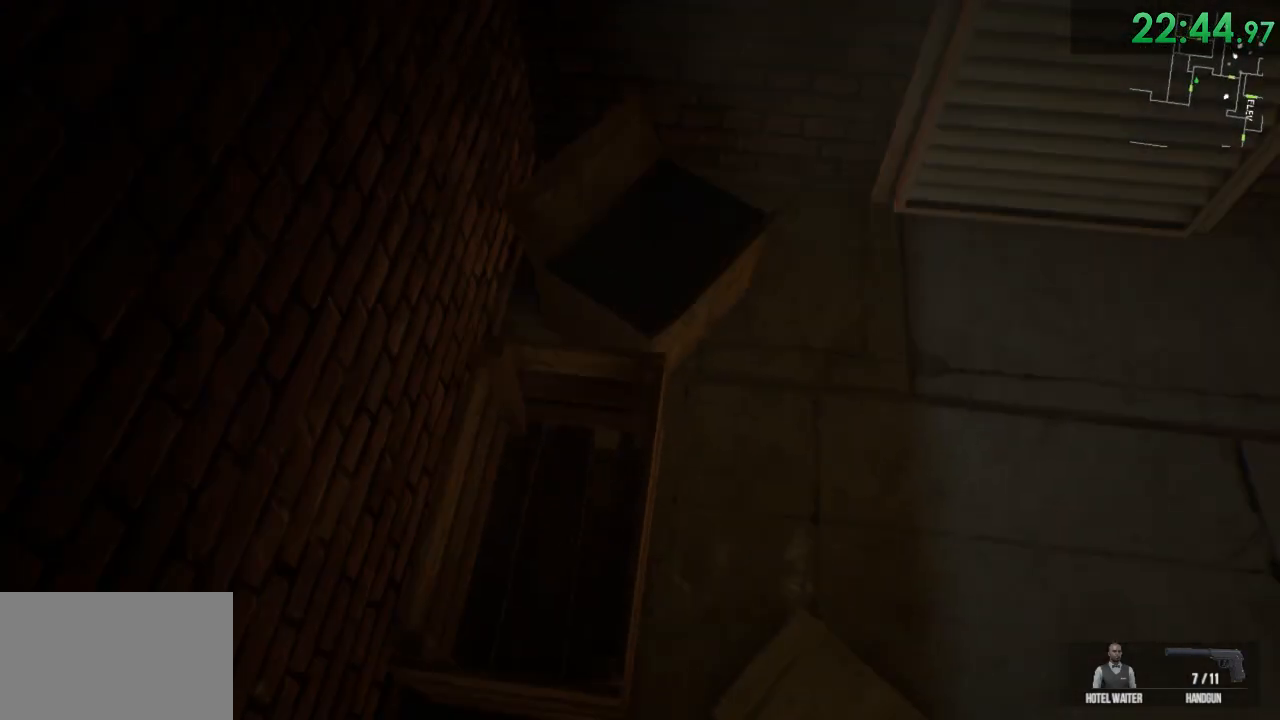
{"keys": ["ctrl", "w"], "mouse": [], "events": [[67, "space", "down"], [100, "ctrl", "up"], [167, "ctrl", "down"], [217, "space", "up"], [317, "space", "down"], [350, "ctrl", "up"], [450, "ctrl", "down"], [450, "space", "up"]]}
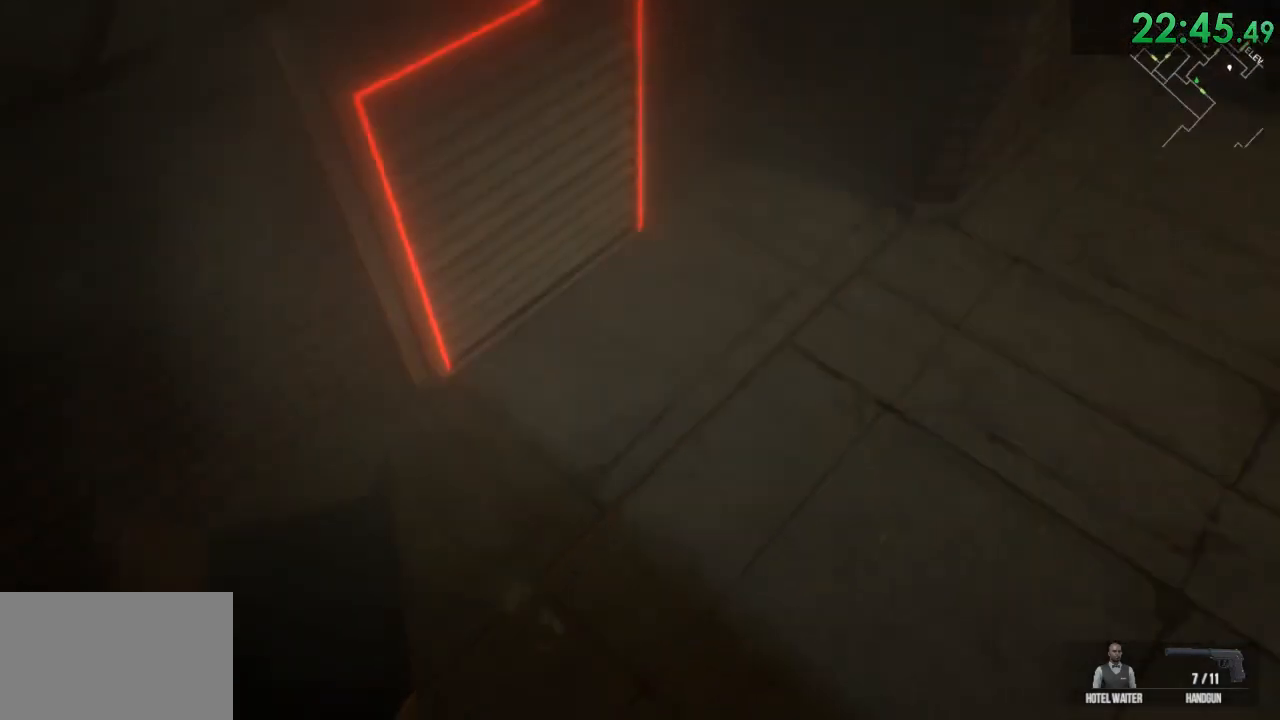
{"keys": ["ctrl", "w"], "mouse": [], "events": [[50, "ctrl", "up"], [50, "space", "down"], [233, "ctrl", "down"], [233, "space", "up"], [333, "space", "down"], [467, "space", "up"]]}
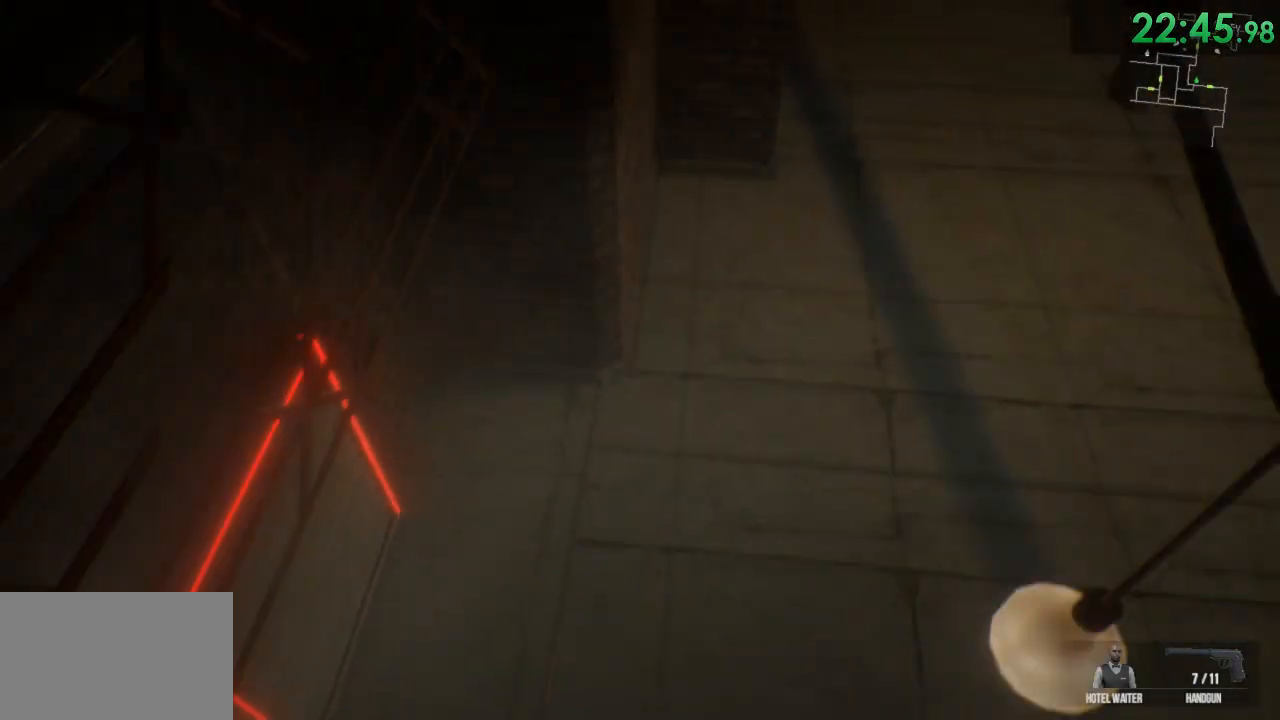
{"keys": ["d", "space", "w"], "mouse": [], "events": [[67, "ctrl", "up"], [67, "space", "down"], [183, "d", "down"], [217, "d", "up"], [250, "ctrl", "down"], [283, "space", "up"], [350, "d", "down"], [383, "ctrl", "up"], [383, "space", "down"]]}
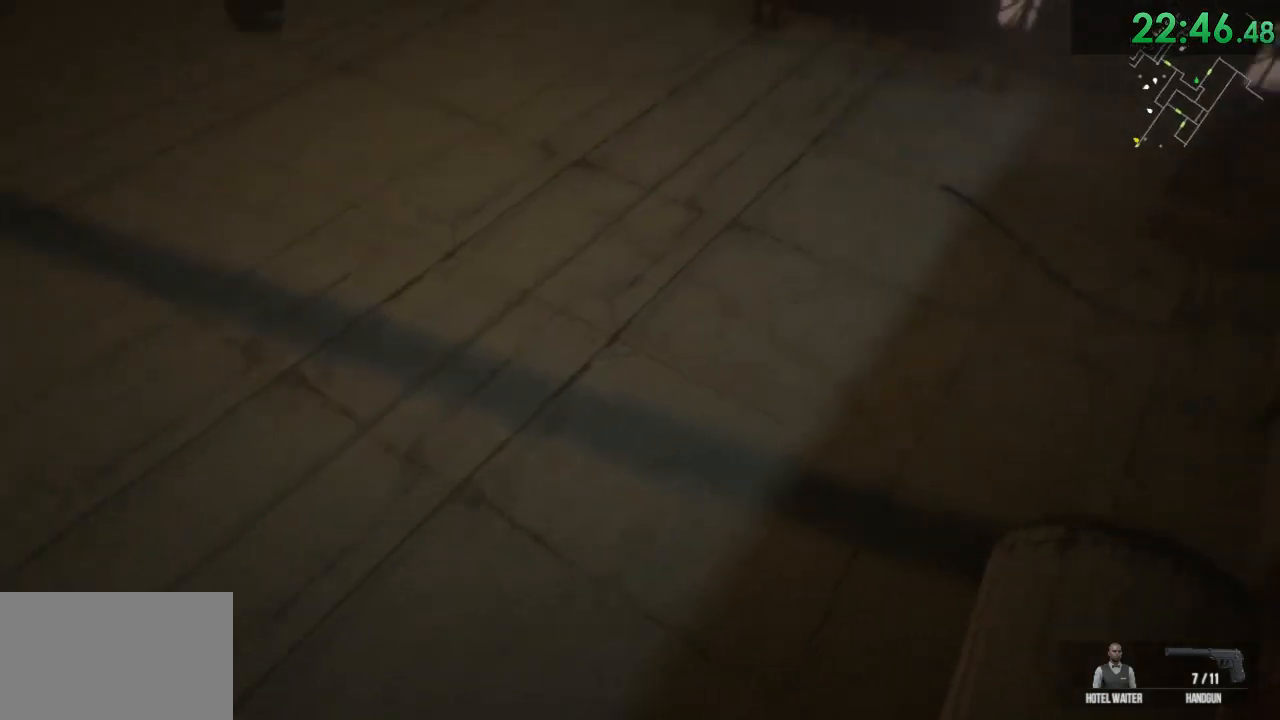
{"keys": ["d"], "mouse": [], "events": [[17, "ctrl", "down"], [67, "space", "up"], [167, "space", "down"], [267, "ctrl", "up"], [400, "w", "up"], [483, "space", "up"]]}
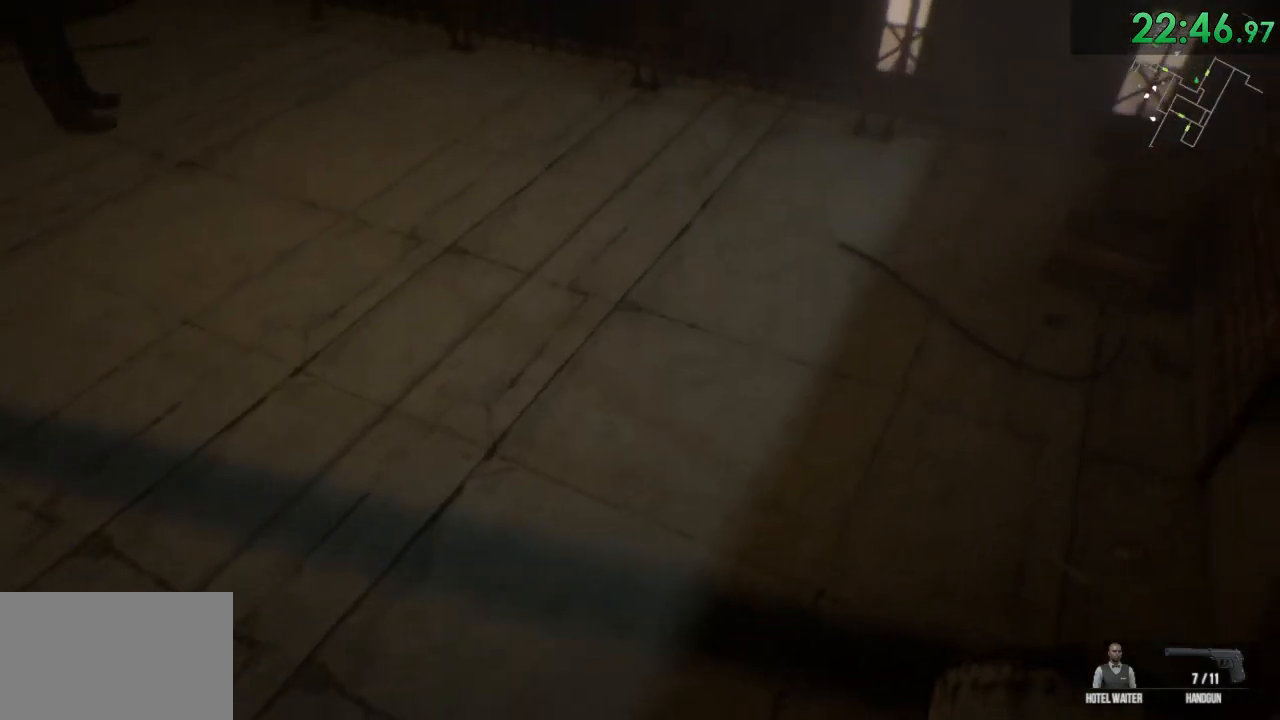
{"keys": [], "mouse": [], "events": [[217, "s", "down"], [283, "d", "up"], [367, "a", "down"], [467, "a", "up"], [467, "s", "up"]]}